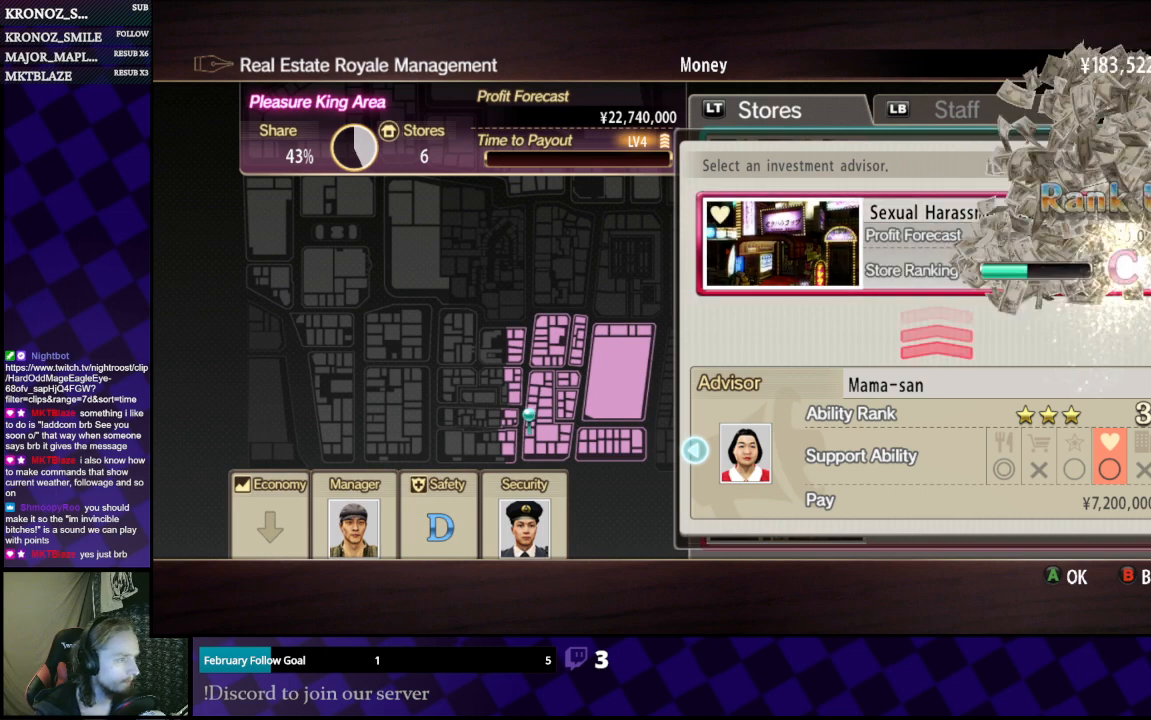
Gameplay with a controller (Xbox layout); each line is a JSON object with the inputs held at the frame after it. "events" lists button and stick changes between this image and that frame as [ms after this image, input, new state], when the widget could be followed in between.
{"buttons": ["A"], "left_stick": "center", "right_stick": "center", "events": [[33, "A", "down"], [200, "A", "up"], [467, "A", "down"]]}
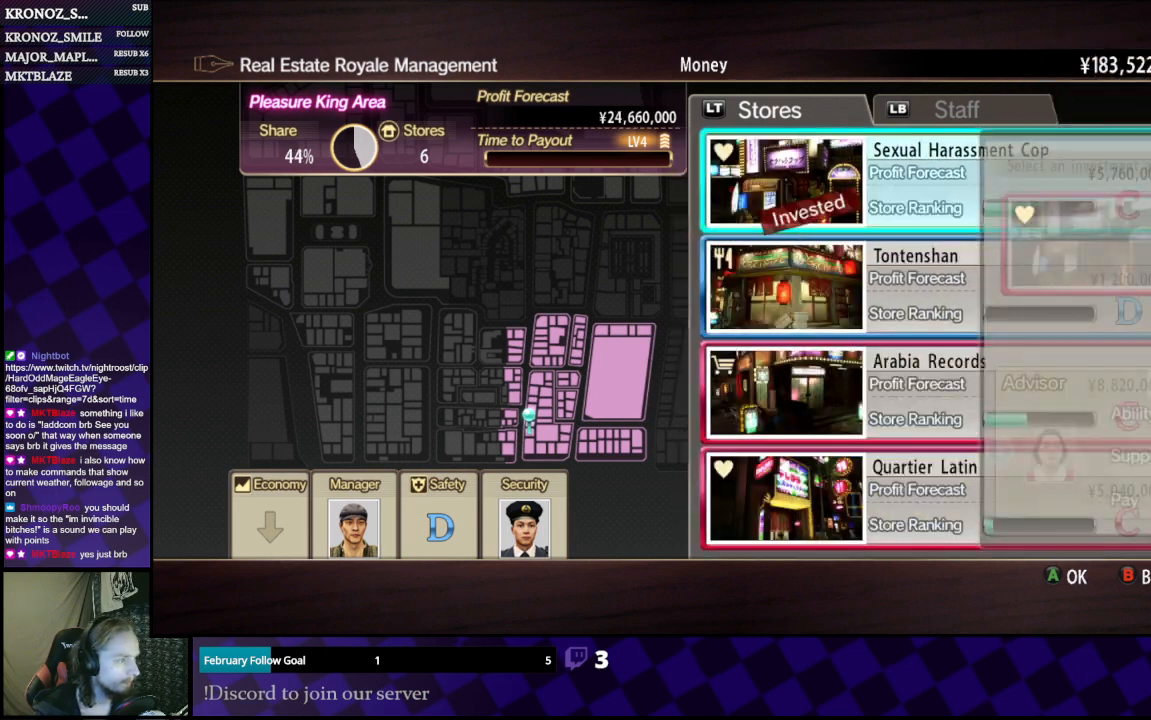
{"buttons": [], "left_stick": "center", "right_stick": "center", "events": [[100, "A", "up"]]}
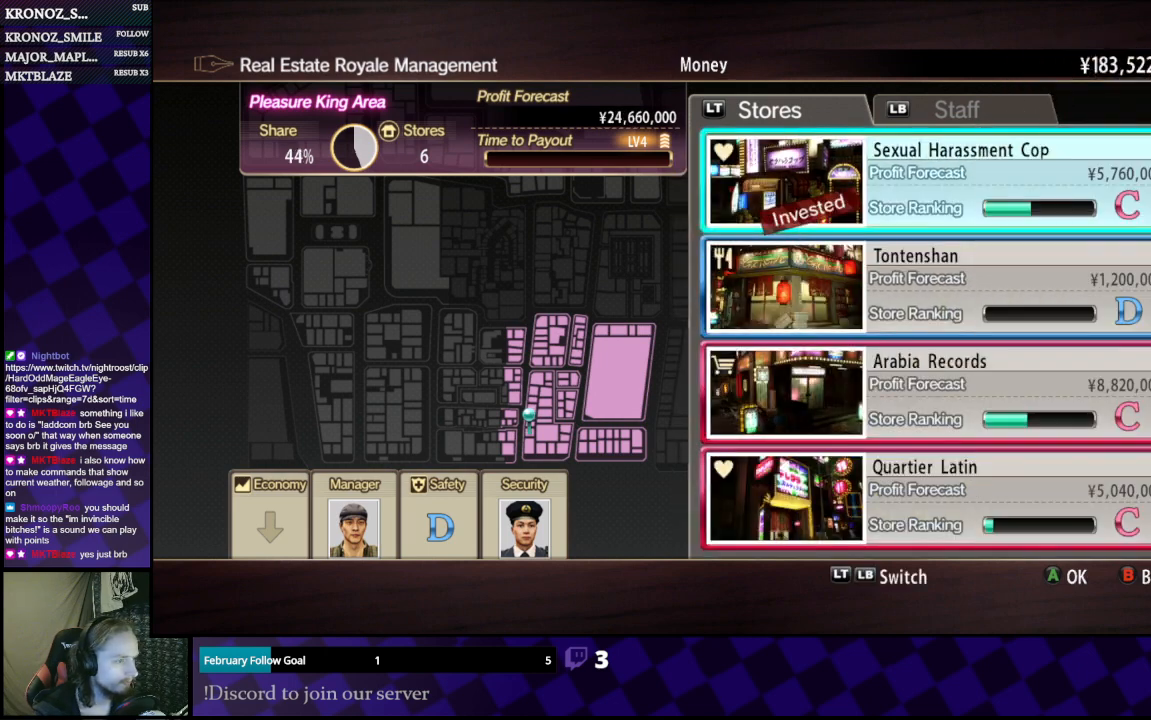
{"buttons": ["DPAD_DOWN"], "left_stick": "center", "right_stick": "center", "events": [[367, "DPAD_DOWN", "down"]]}
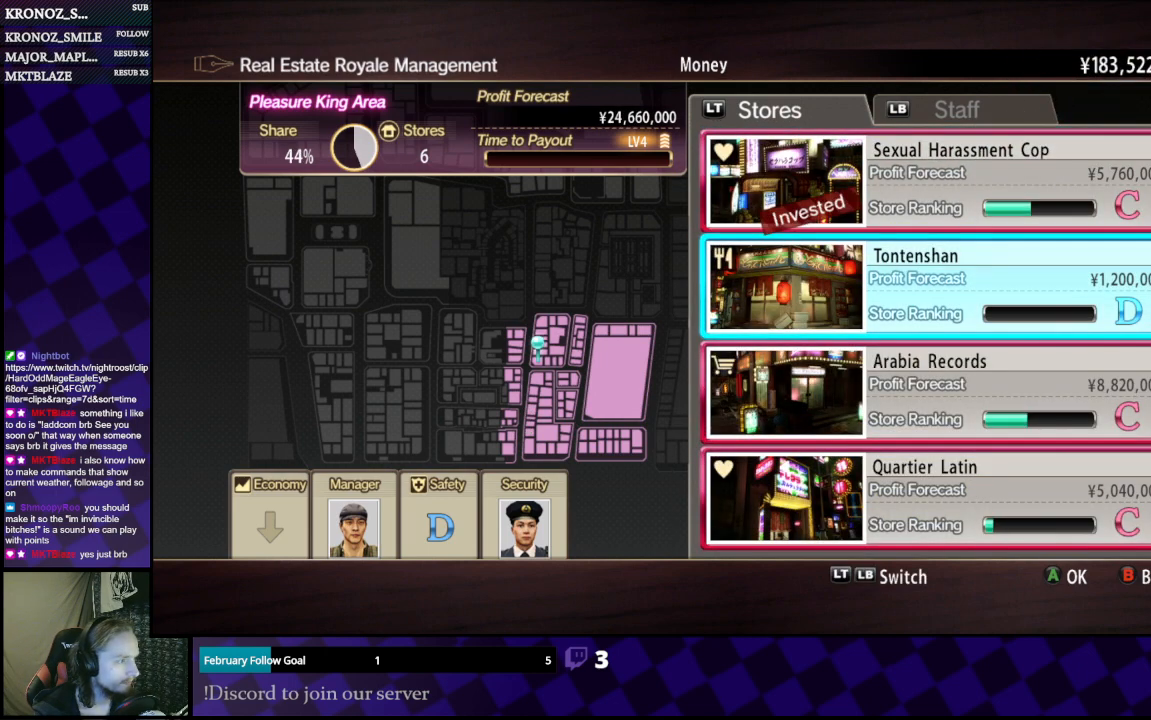
{"buttons": ["A"], "left_stick": "center", "right_stick": "center", "events": [[67, "DPAD_DOWN", "up"], [433, "A", "down"]]}
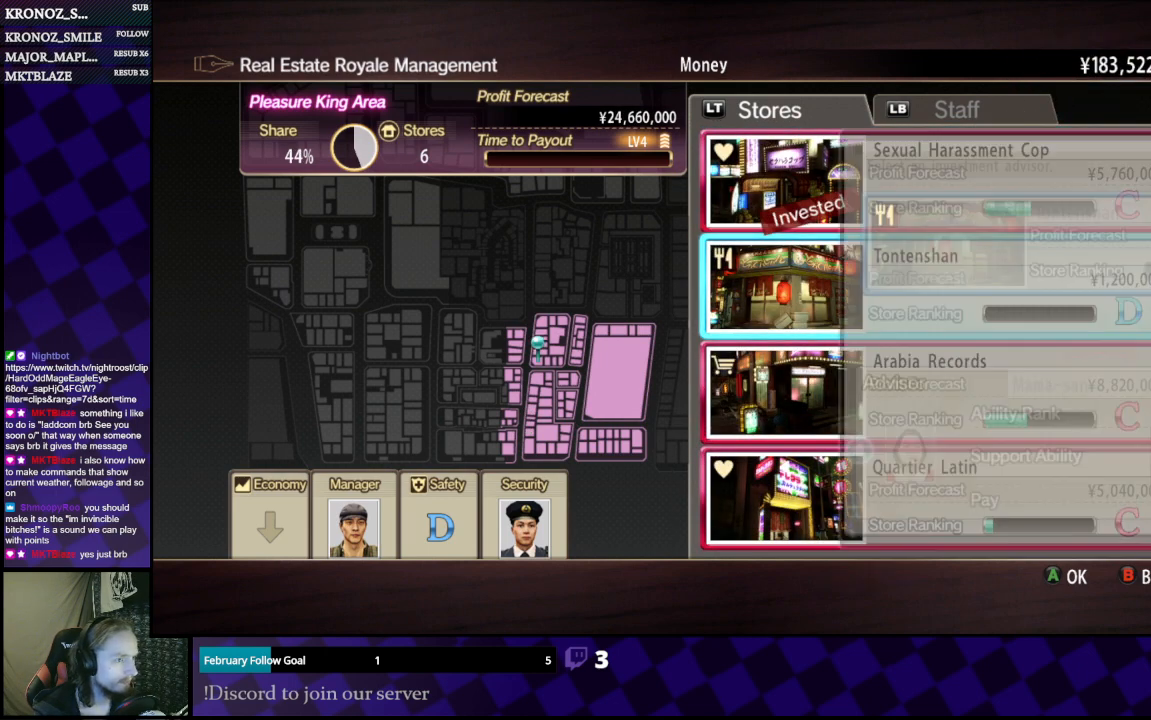
{"buttons": [], "left_stick": "center", "right_stick": "center", "events": [[100, "A", "up"]]}
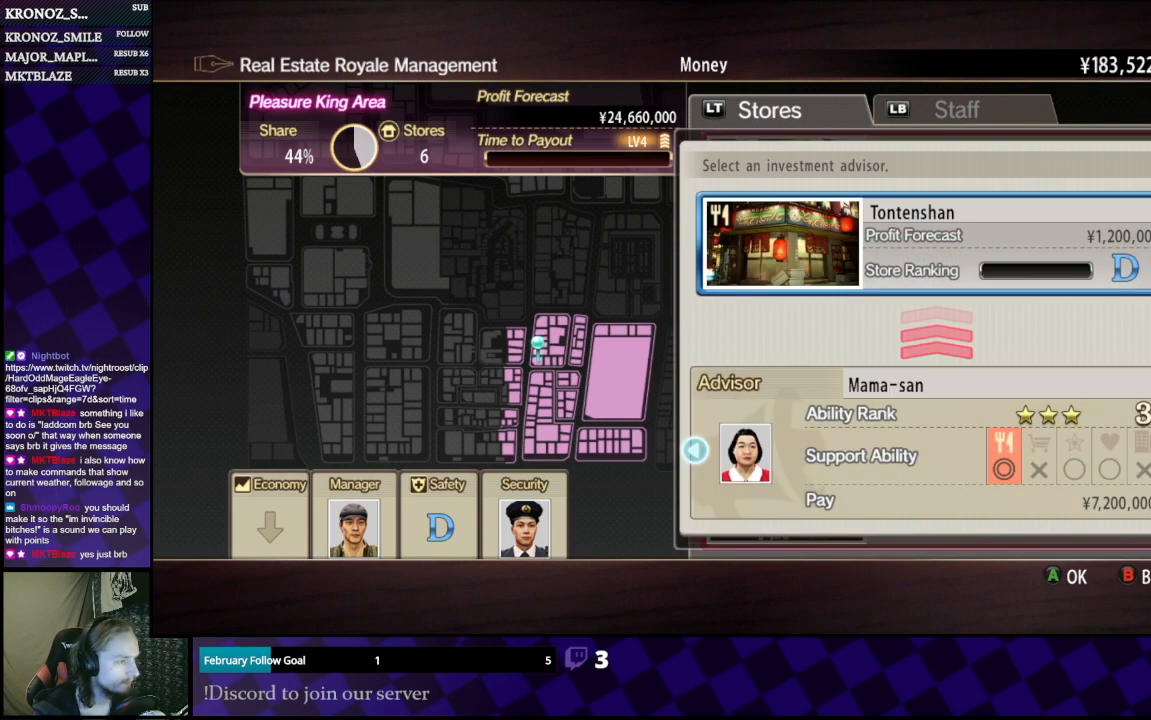
{"buttons": [], "left_stick": "center", "right_stick": "center", "events": [[200, "DPAD_LEFT", "down"], [300, "DPAD_LEFT", "up"]]}
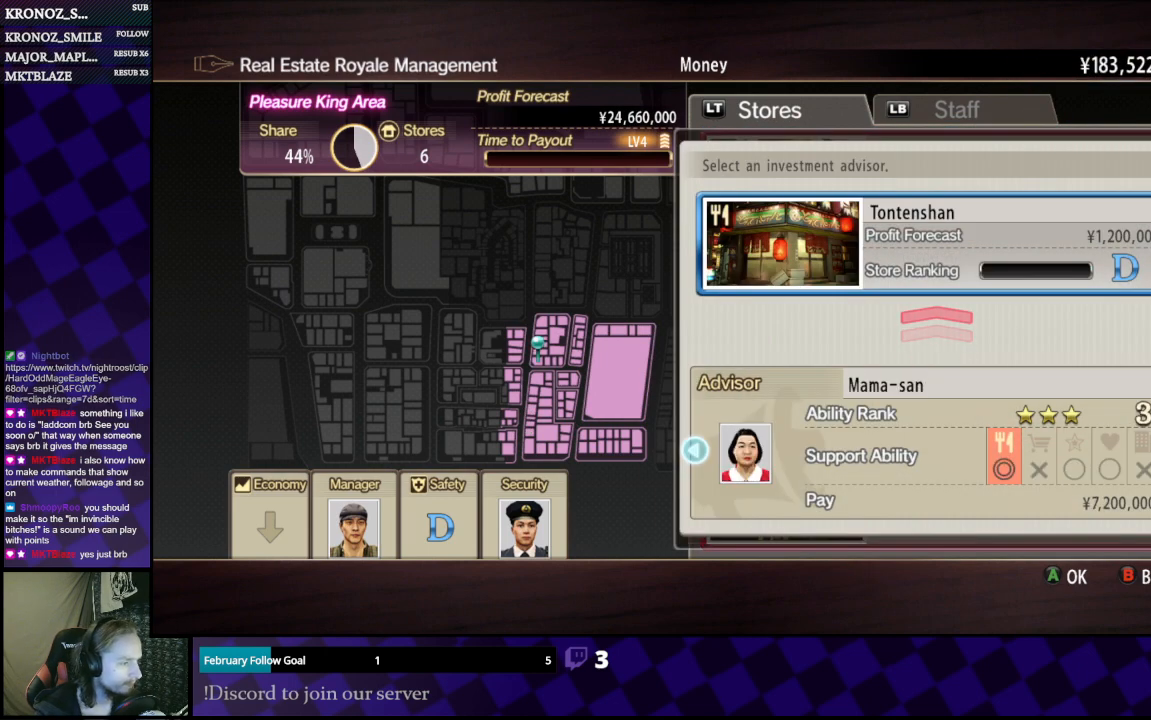
{"buttons": [], "left_stick": "center", "right_stick": "center", "events": [[67, "DPAD_RIGHT", "down"], [167, "DPAD_RIGHT", "up"], [300, "A", "down"], [367, "A", "up"]]}
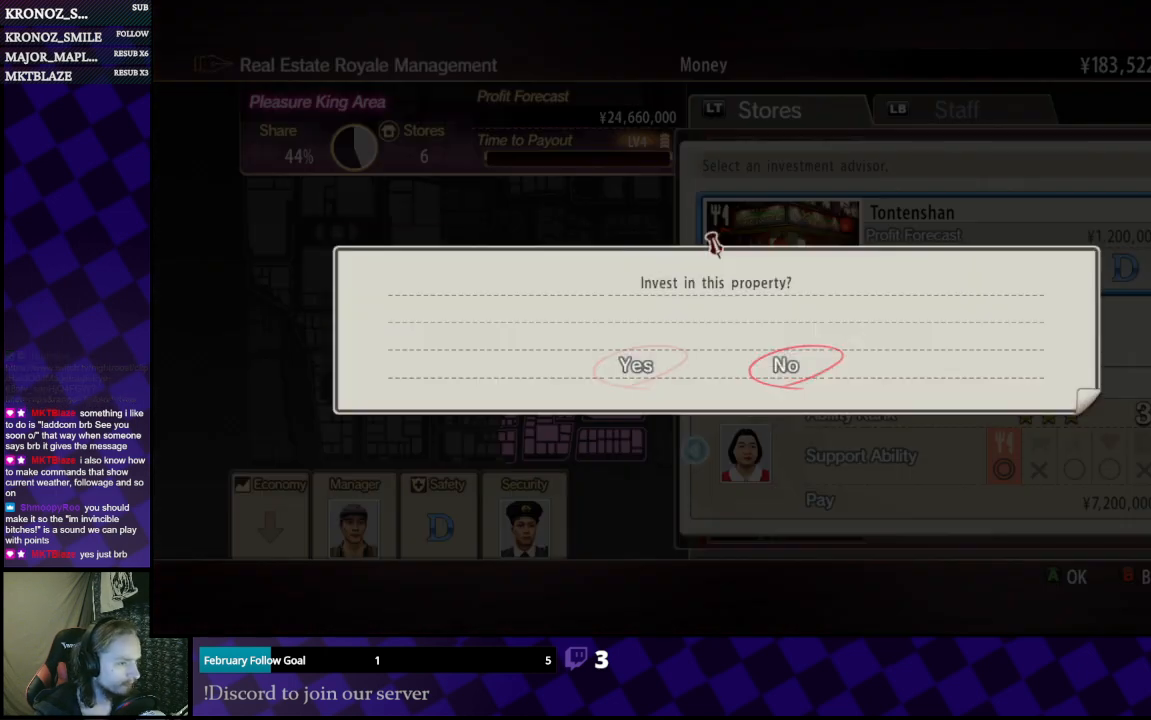
{"buttons": [], "left_stick": "center", "right_stick": "center", "events": [[67, "DPAD_LEFT", "down"], [133, "DPAD_LEFT", "up"], [267, "A", "down"], [367, "A", "up"]]}
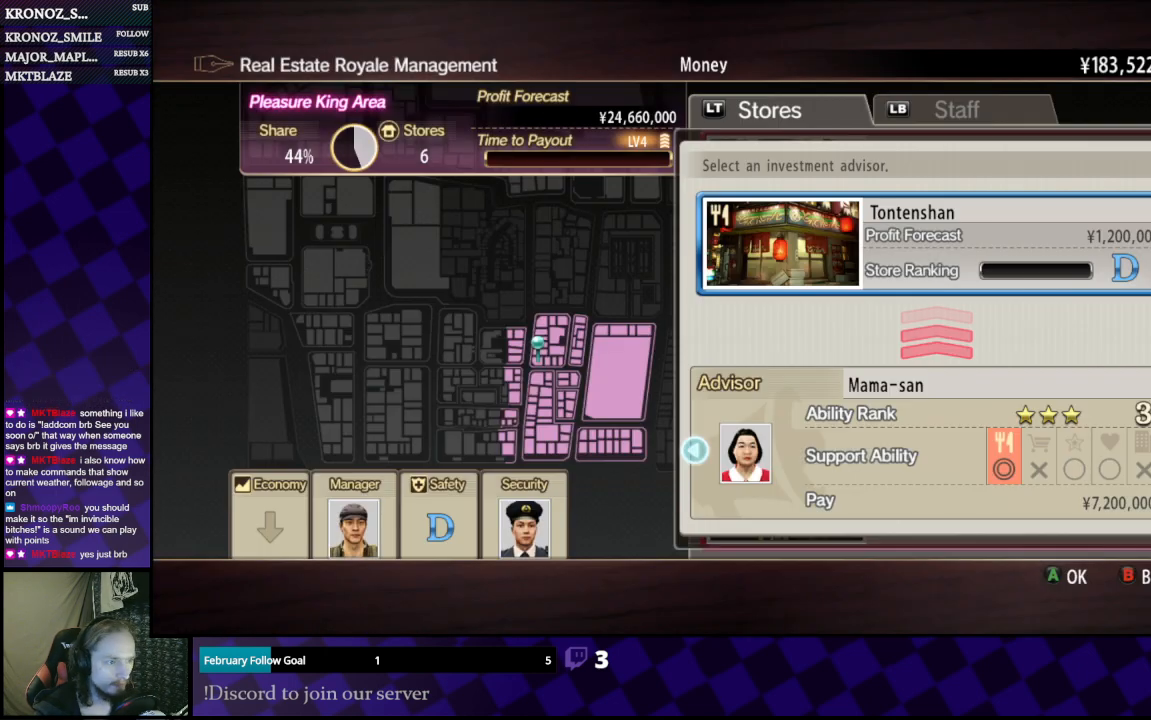
{"buttons": ["A"], "left_stick": "center", "right_stick": "center", "events": [[167, "A", "down"], [333, "A", "up"], [433, "A", "down"]]}
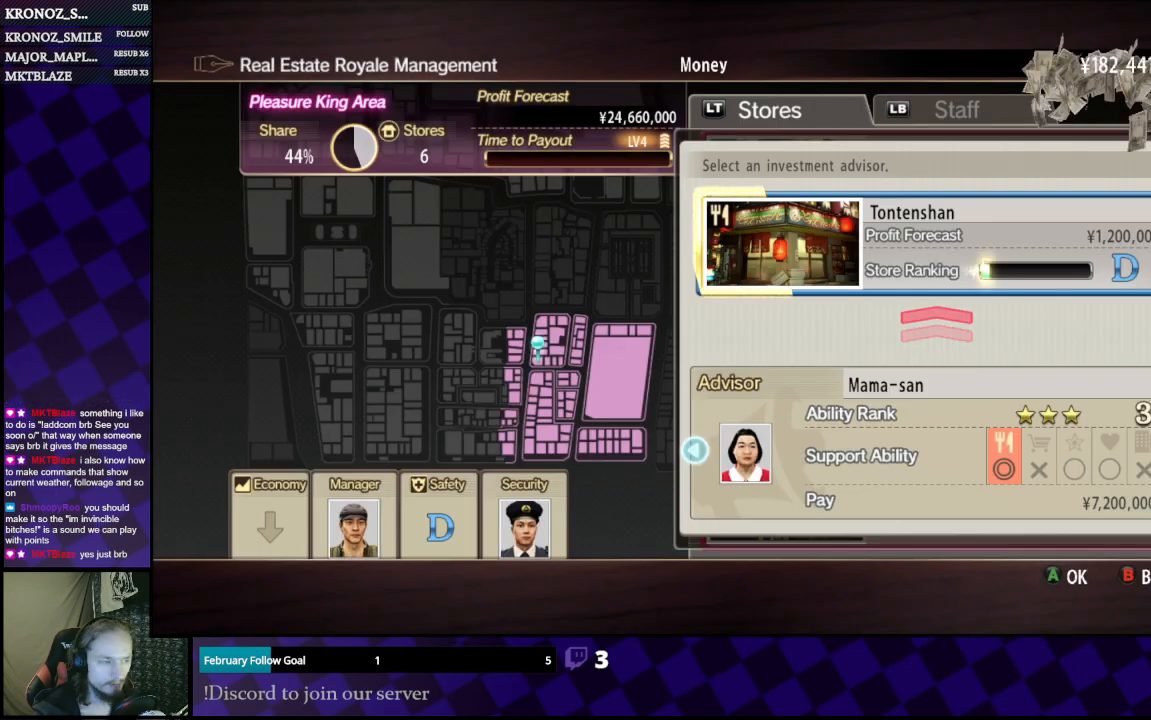
{"buttons": [], "left_stick": "center", "right_stick": "center", "events": [[33, "A", "up"], [200, "A", "down"], [367, "A", "up"]]}
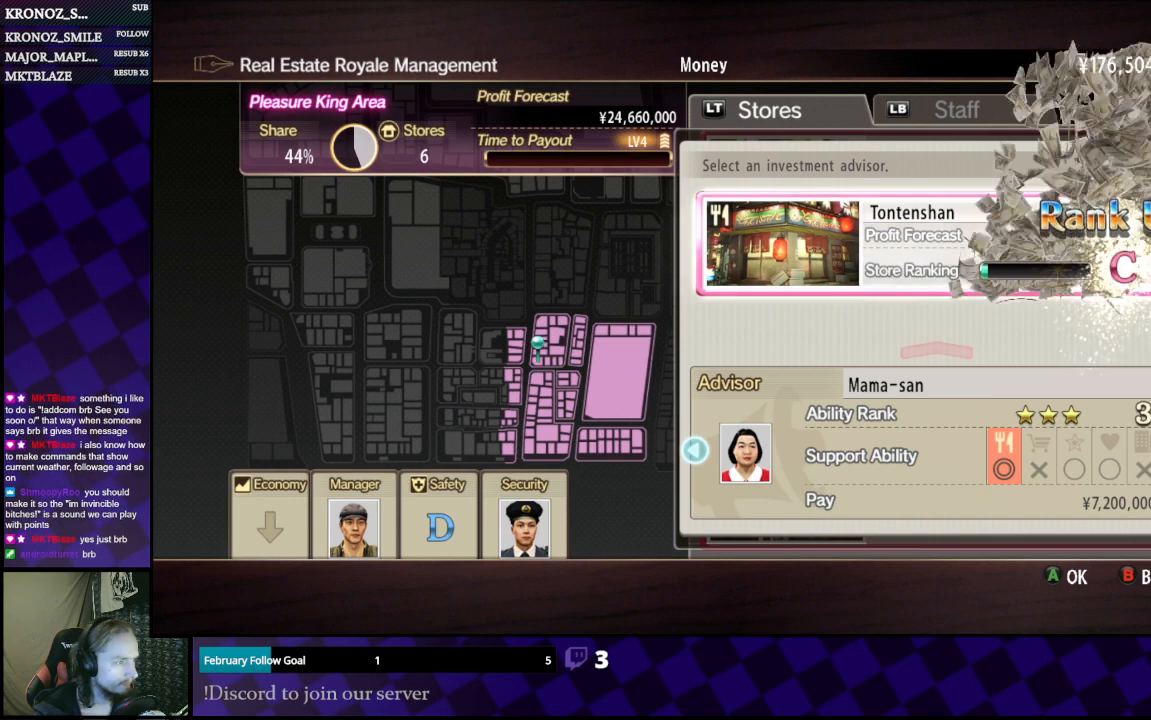
{"buttons": [], "left_stick": "center", "right_stick": "center", "events": []}
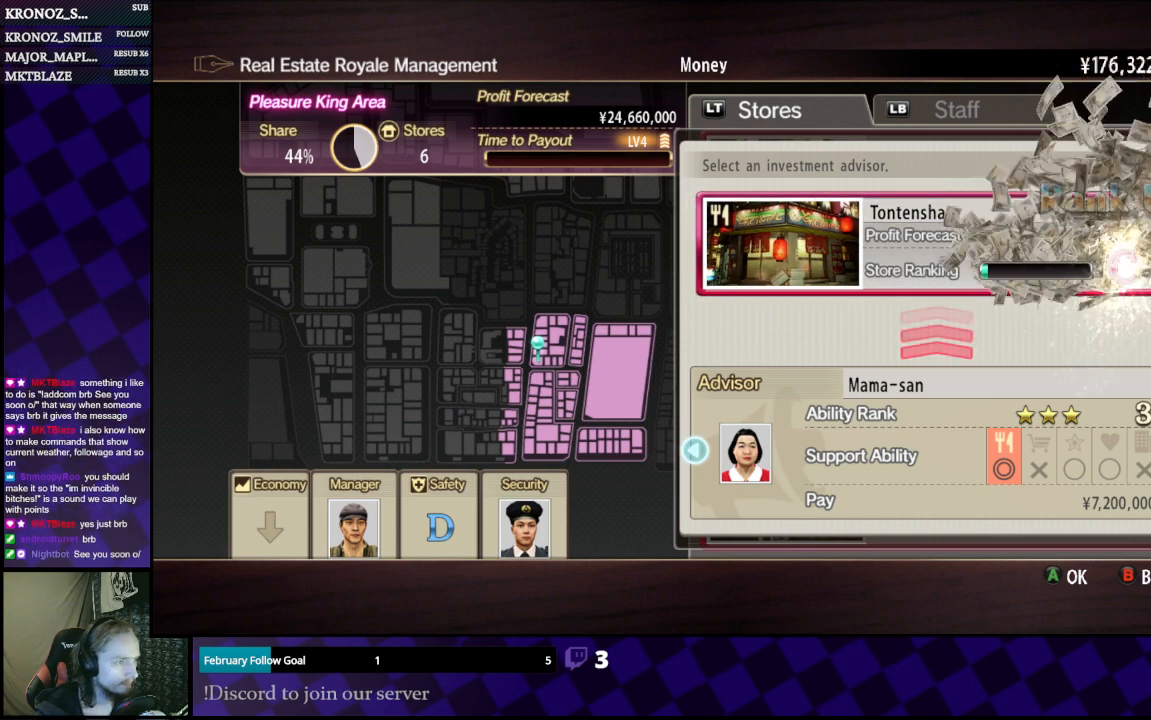
{"buttons": [], "left_stick": "center", "right_stick": "center", "events": []}
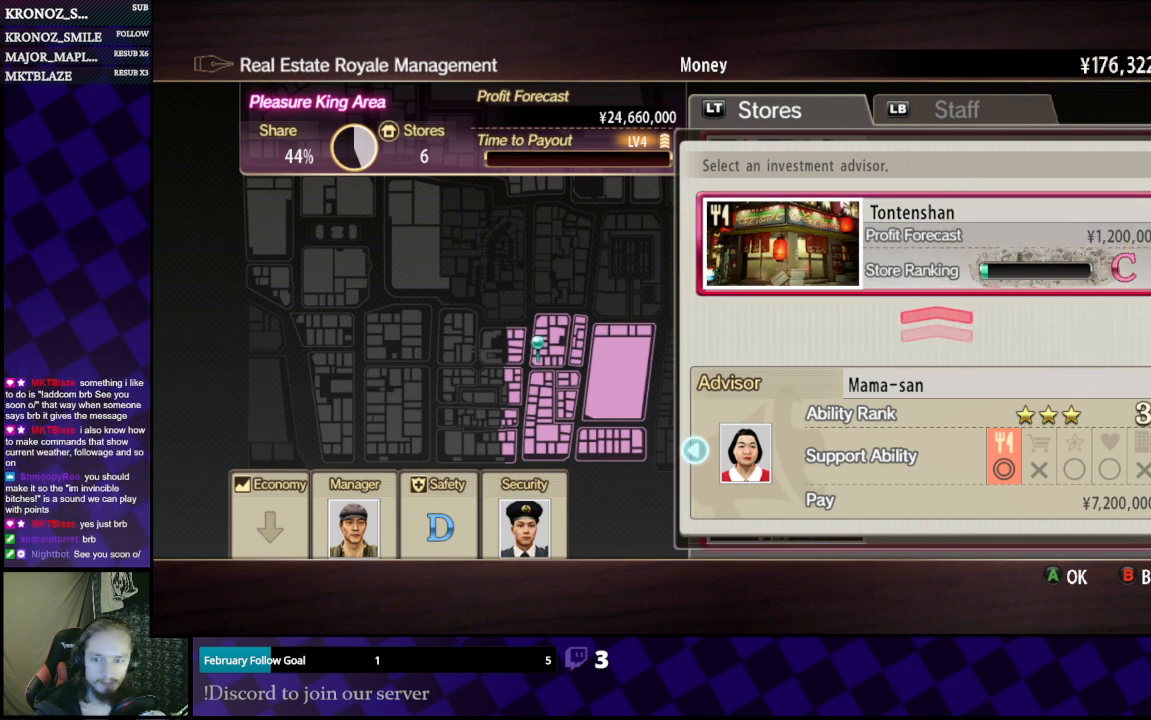
{"buttons": [], "left_stick": "center", "right_stick": "center", "events": []}
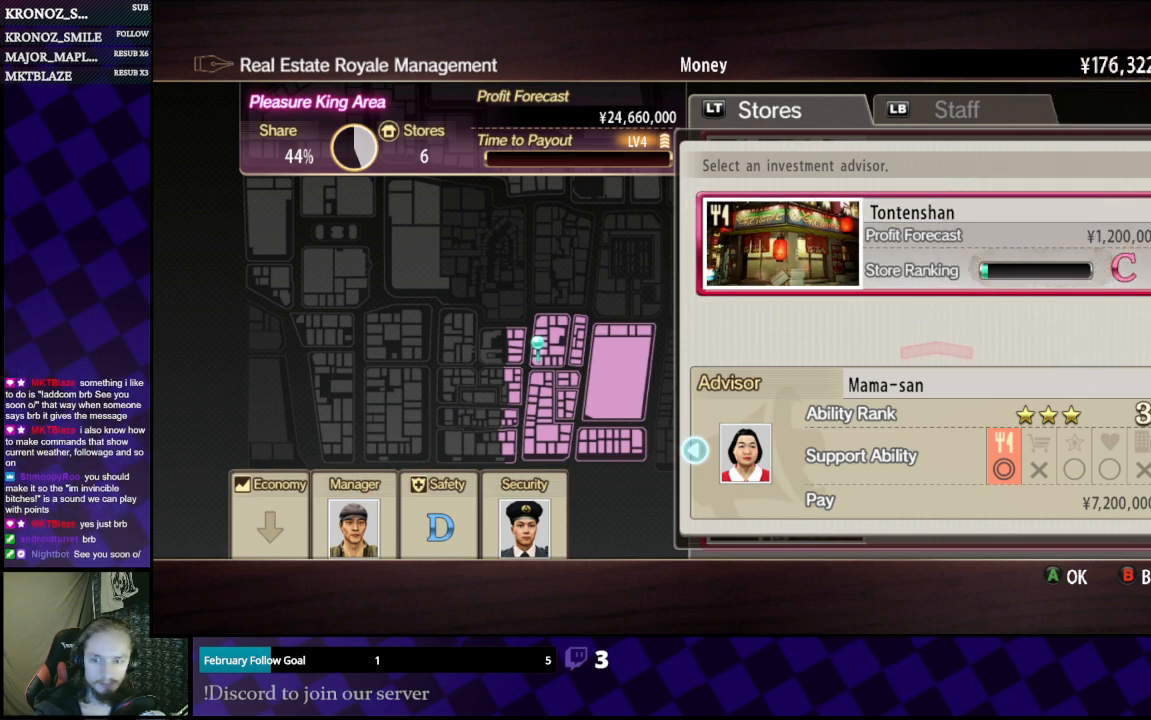
{"buttons": [], "left_stick": "center", "right_stick": "center", "events": []}
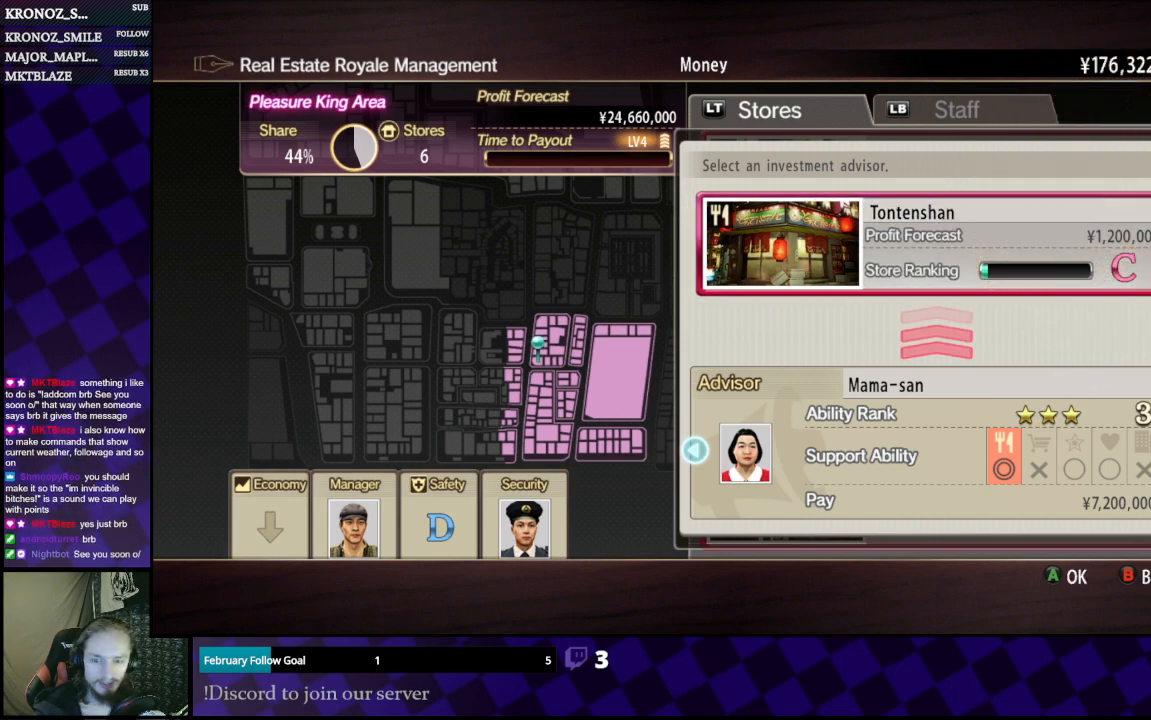
{"buttons": [], "left_stick": "center", "right_stick": "center", "events": []}
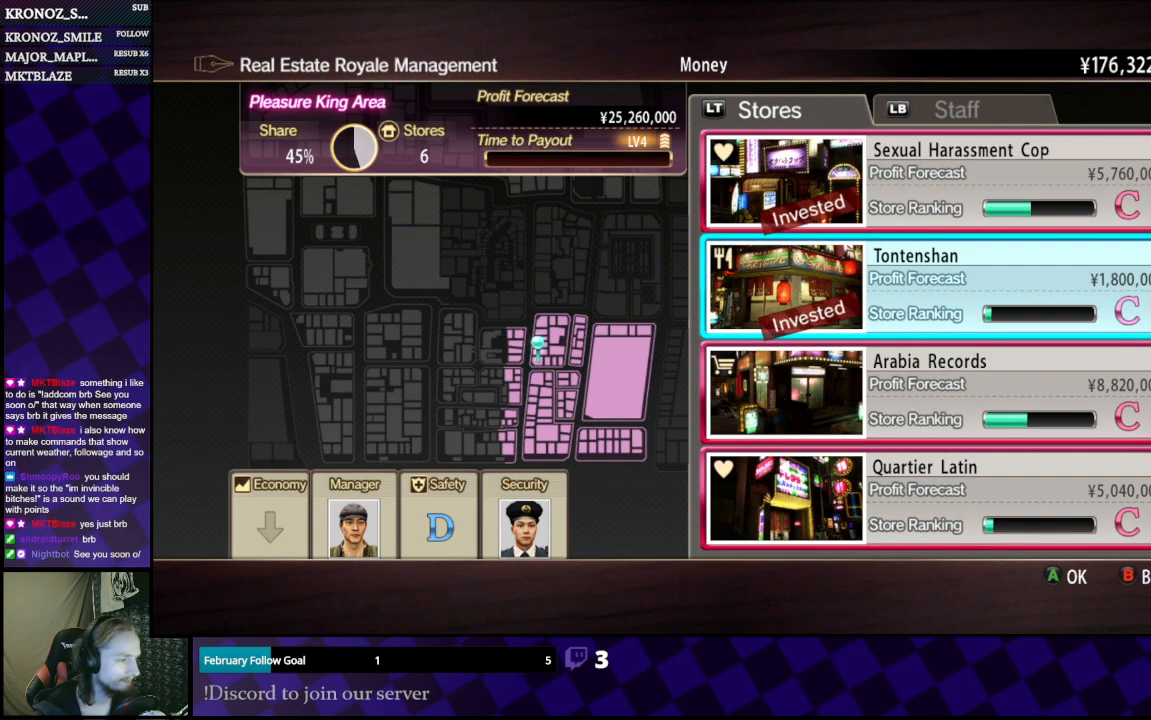
{"buttons": [], "left_stick": "center", "right_stick": "center", "events": [[67, "A", "down"], [167, "A", "up"], [367, "DPAD_DOWN", "down"], [500, "DPAD_DOWN", "up"]]}
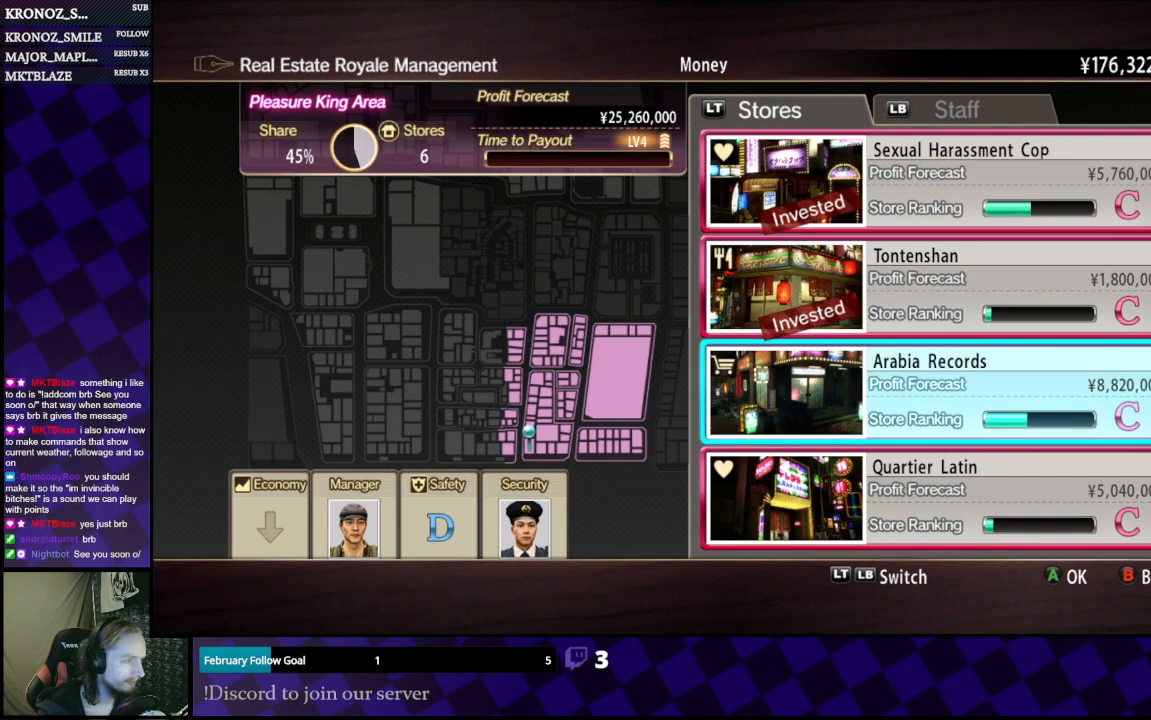
{"buttons": [], "left_stick": "center", "right_stick": "center", "events": []}
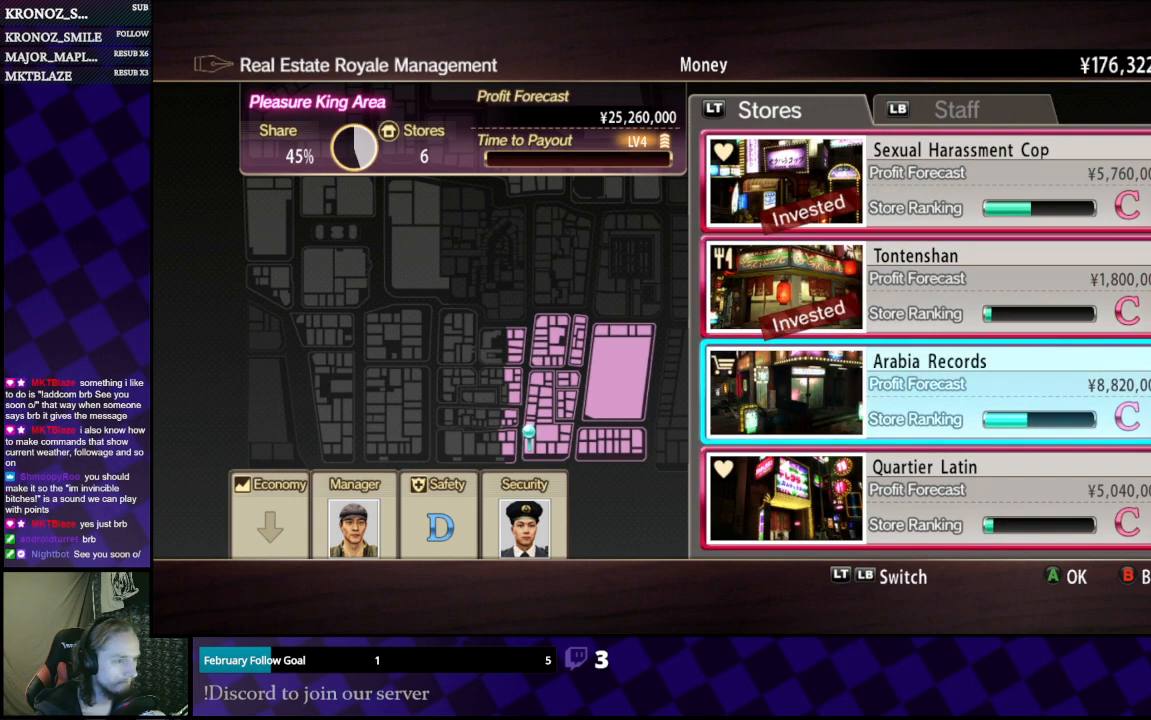
{"buttons": [], "left_stick": "center", "right_stick": "center", "events": [[133, "A", "down"], [300, "A", "up"]]}
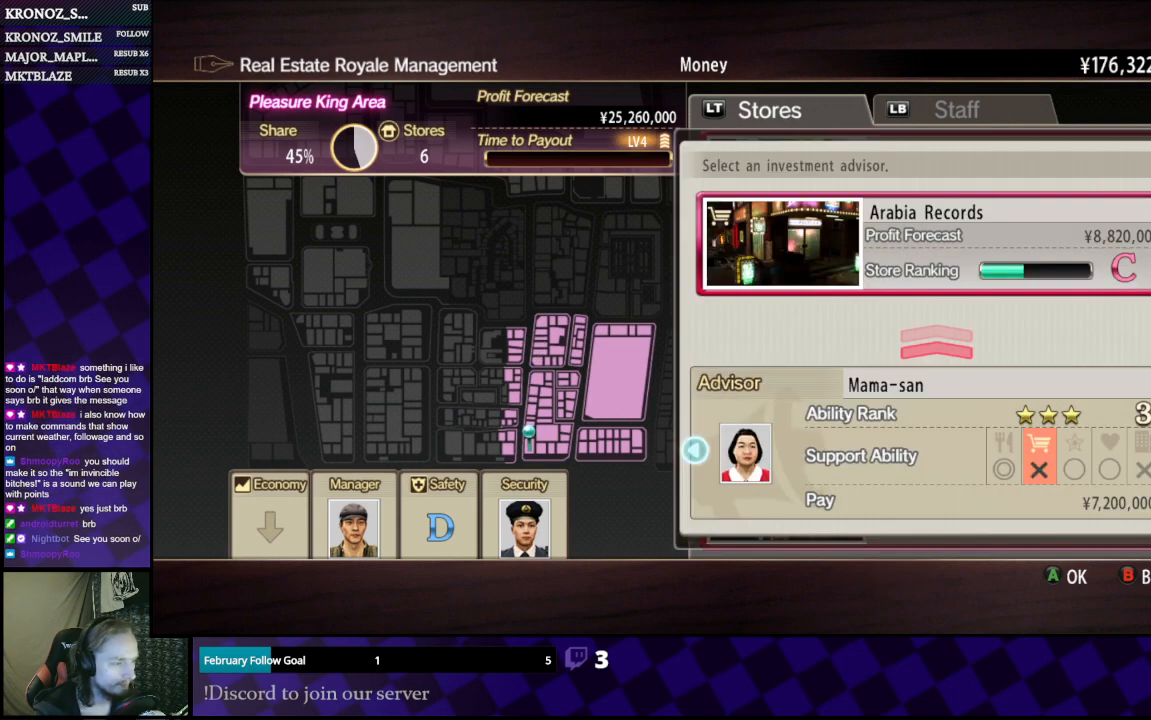
{"buttons": [], "left_stick": "center", "right_stick": "center", "events": [[367, "DPAD_LEFT", "down"], [500, "DPAD_LEFT", "up"]]}
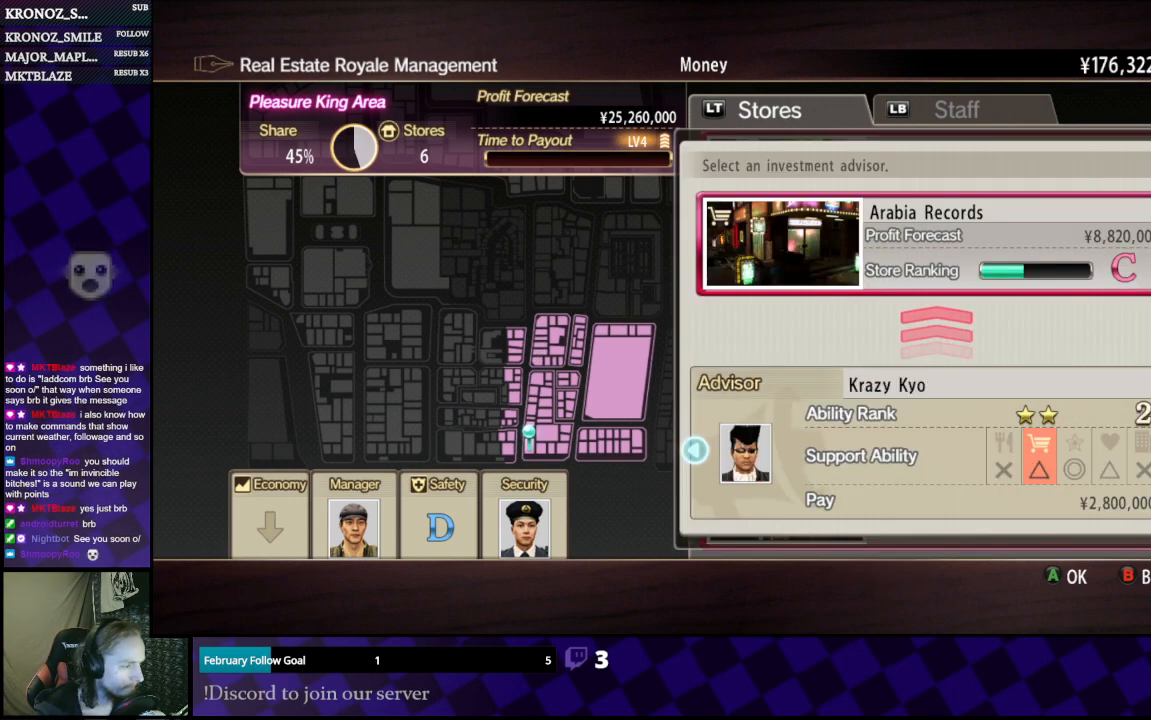
{"buttons": ["DPAD_LEFT"], "left_stick": "center", "right_stick": "center", "events": [[233, "DPAD_LEFT", "down"], [267, "DPAD_LEFT", "up"], [467, "DPAD_LEFT", "down"]]}
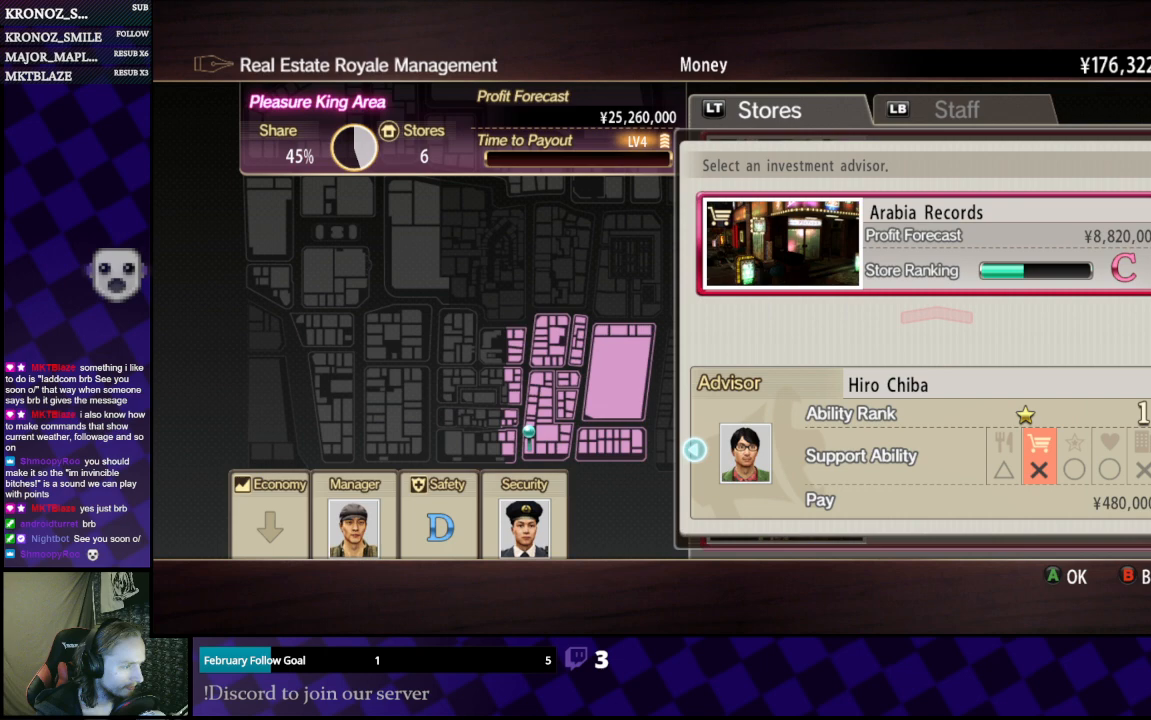
{"buttons": ["DPAD_LEFT"], "left_stick": "center", "right_stick": "center", "events": [[33, "DPAD_LEFT", "up"], [133, "DPAD_LEFT", "down"], [200, "DPAD_LEFT", "up"], [367, "DPAD_LEFT", "down"]]}
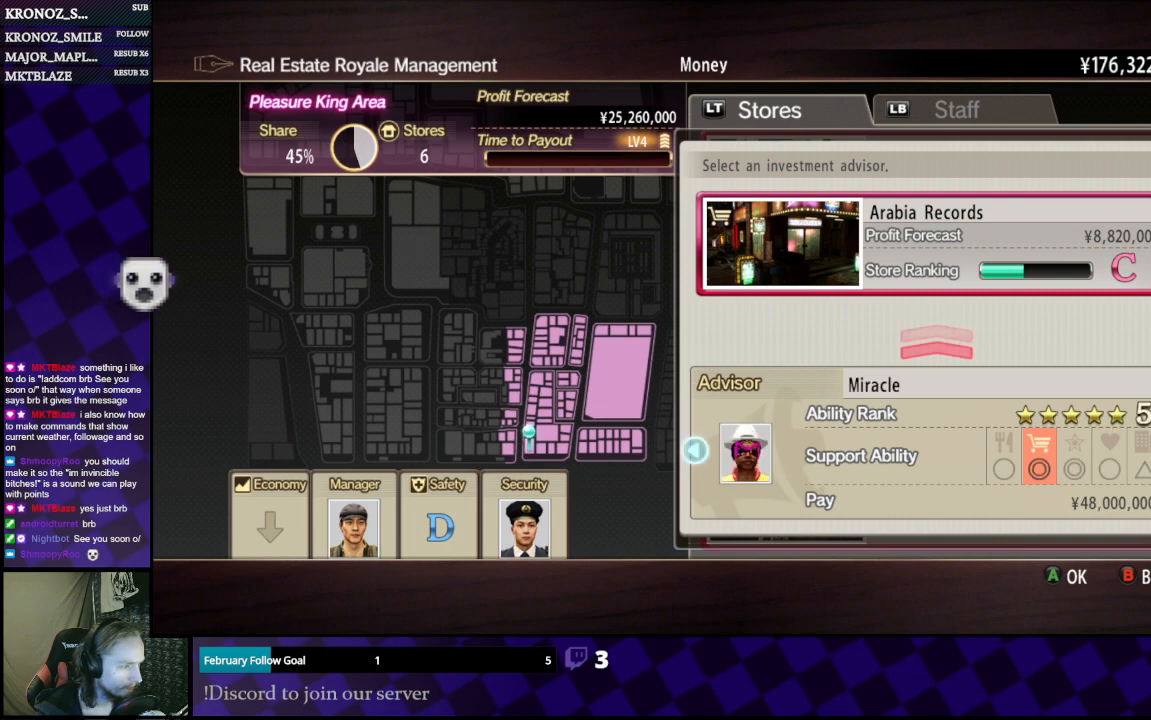
{"buttons": [], "left_stick": "center", "right_stick": "center", "events": [[33, "DPAD_LEFT", "up"], [400, "DPAD_LEFT", "down"], [500, "DPAD_LEFT", "up"]]}
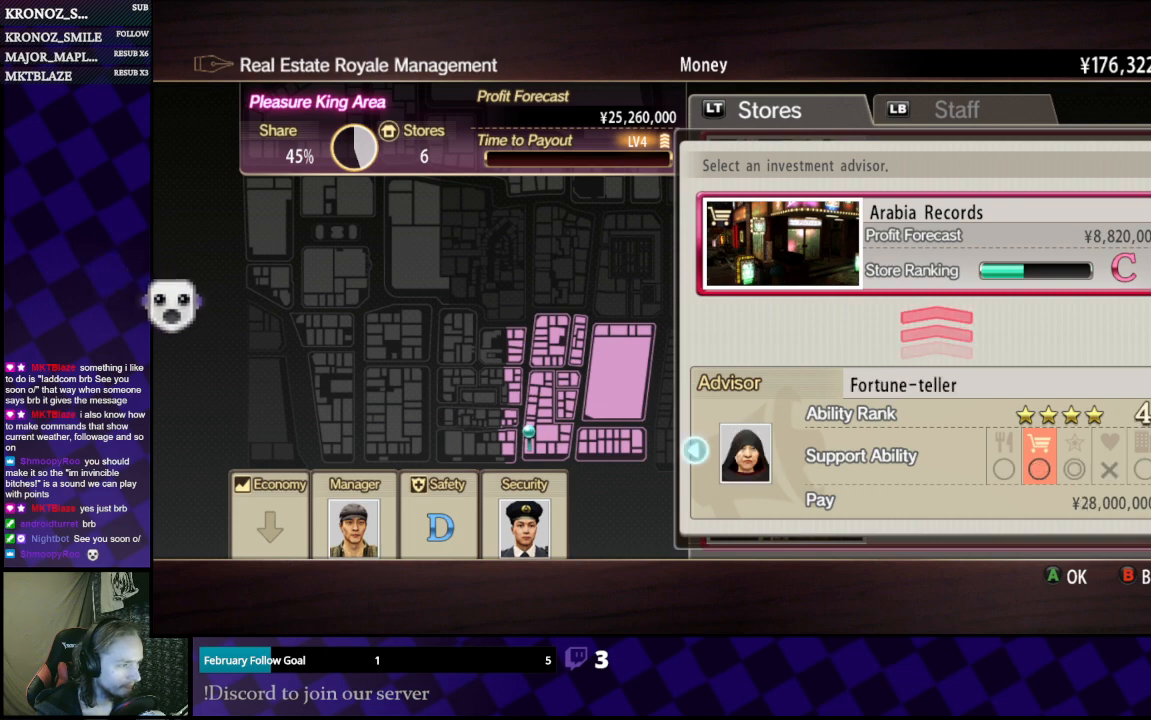
{"buttons": [], "left_stick": "center", "right_stick": "center", "events": [[233, "DPAD_LEFT", "down"], [300, "DPAD_LEFT", "up"]]}
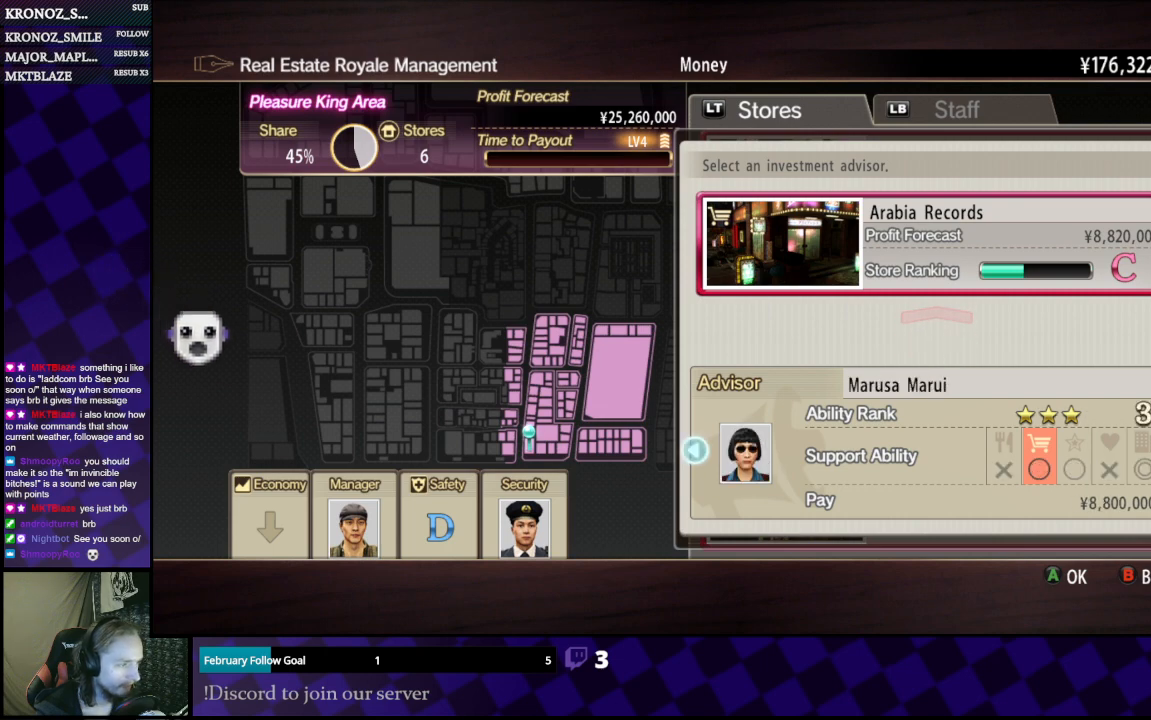
{"buttons": [], "left_stick": "center", "right_stick": "center", "events": [[433, "A", "down"], [467, "A", "up"]]}
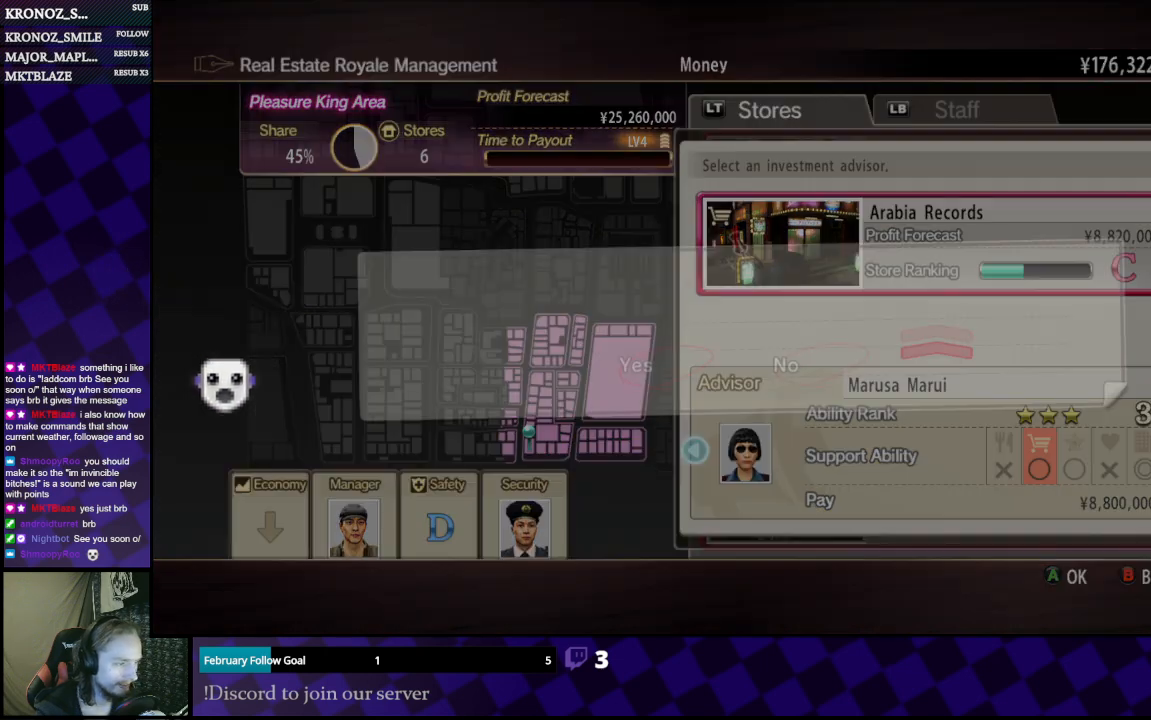
{"buttons": [], "left_stick": "center", "right_stick": "center", "events": [[267, "DPAD_LEFT", "down"], [400, "DPAD_LEFT", "up"]]}
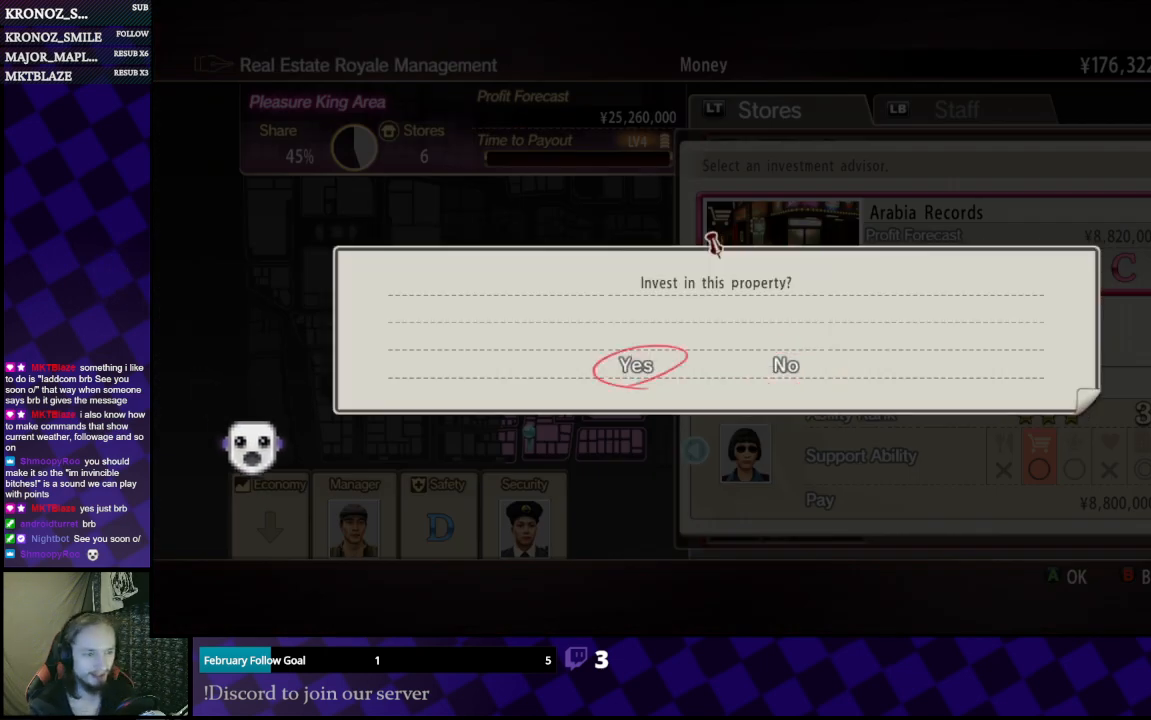
{"buttons": [], "left_stick": "center", "right_stick": "center", "events": [[200, "A", "down"], [300, "A", "up"]]}
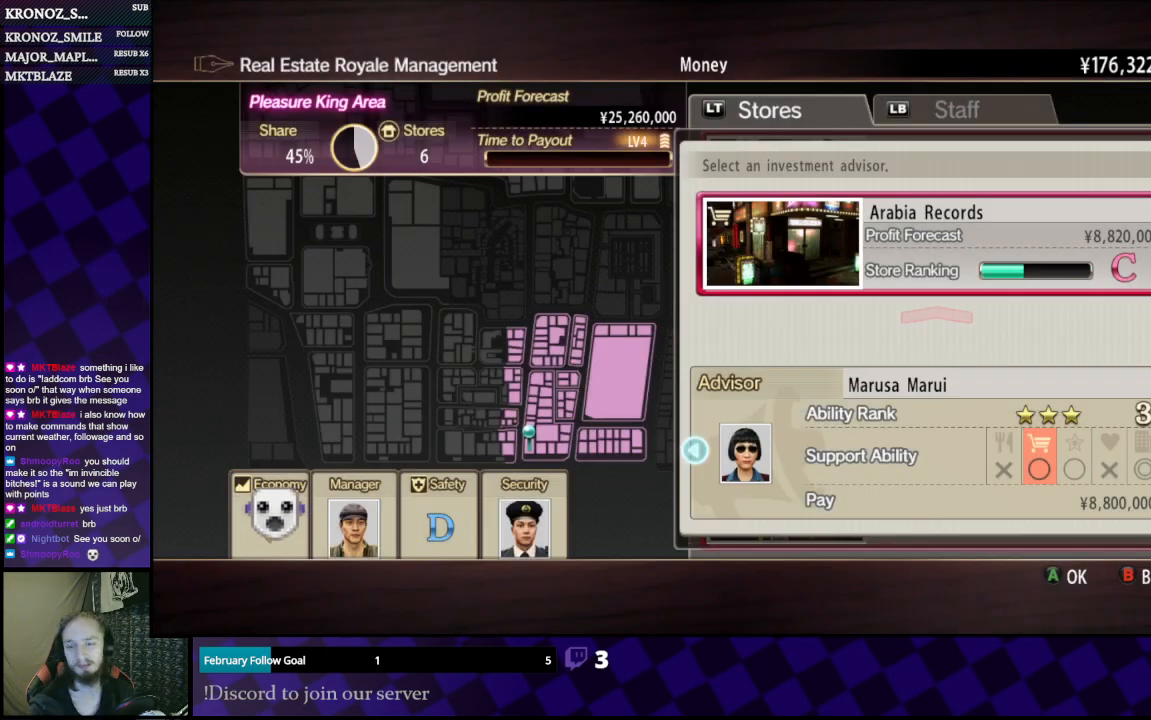
{"buttons": [], "left_stick": "center", "right_stick": "center", "events": []}
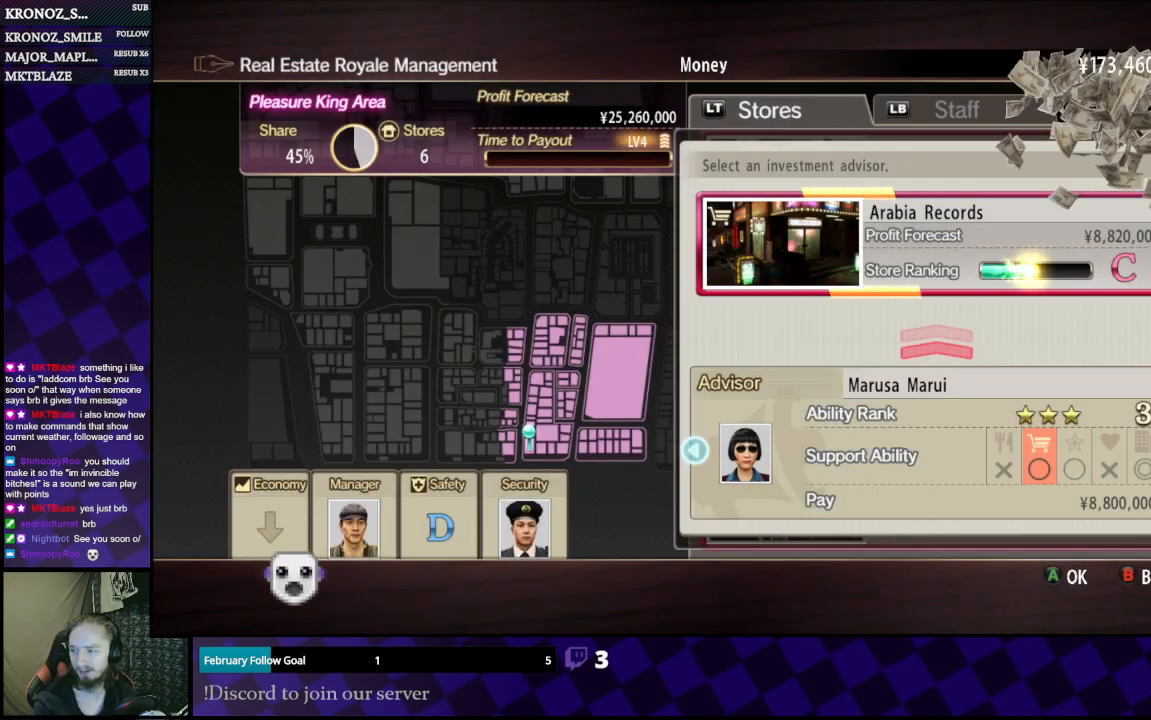
{"buttons": [], "left_stick": "center", "right_stick": "center", "events": []}